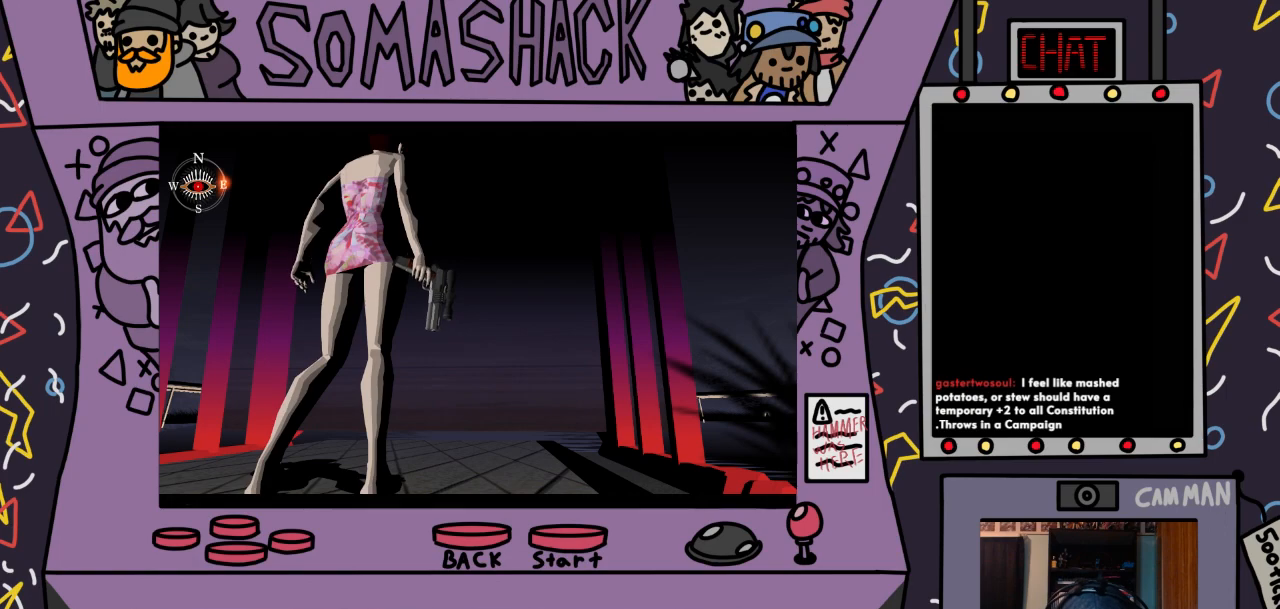
Gameplay with a controller (PlayStation layout); each line is a JSON object with the inputs held at the frame after it. "events" lists button and stick changes between this image and that frame as [ms after this image, input, new state], when the widget could be followed in between.
{"buttons": [], "left_stick": "center", "right_stick": "center", "events": [[100, "TRIANGLE", "down"], [200, "TRIANGLE", "up"], [300, "TRIANGLE", "down"], [400, "TRIANGLE", "up"]]}
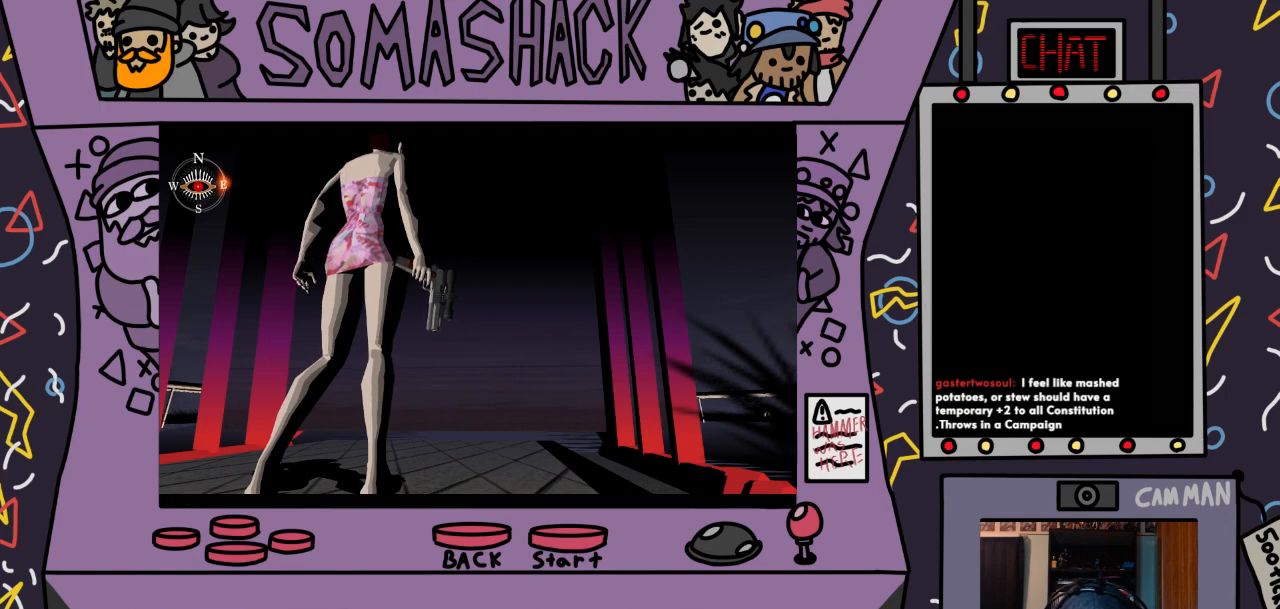
{"buttons": [], "left_stick": "center", "right_stick": "center", "events": [[67, "CIRCLE", "down"], [167, "CIRCLE", "up"]]}
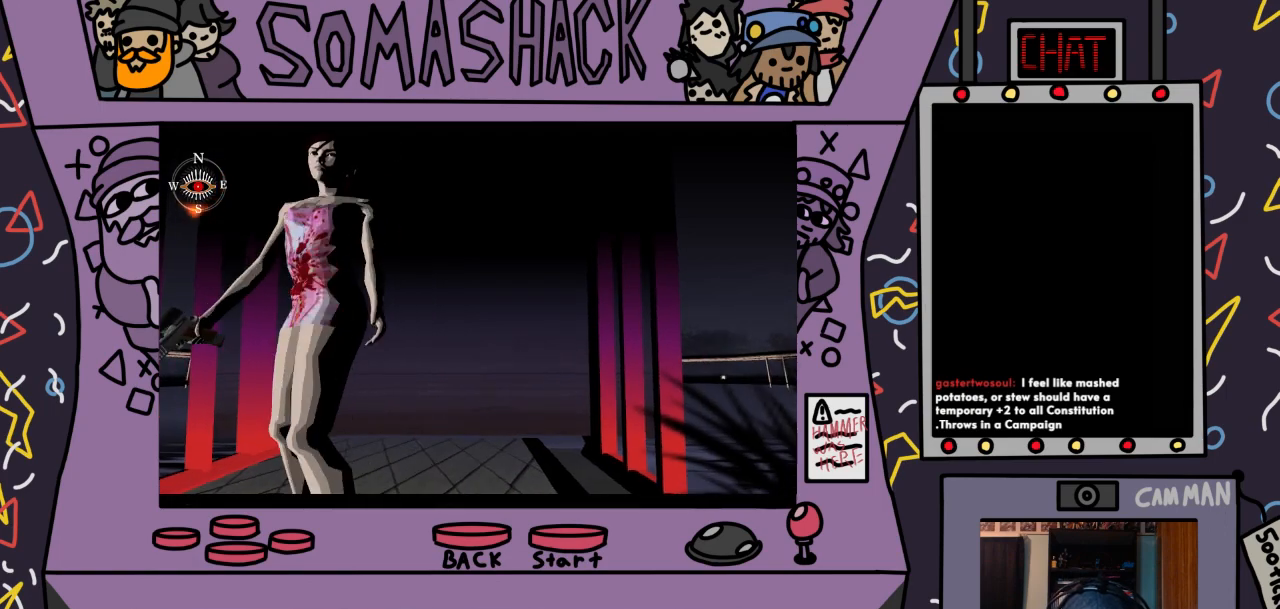
{"buttons": ["CROSS"], "left_stick": "center", "right_stick": "center", "events": [[67, "CROSS", "down"]]}
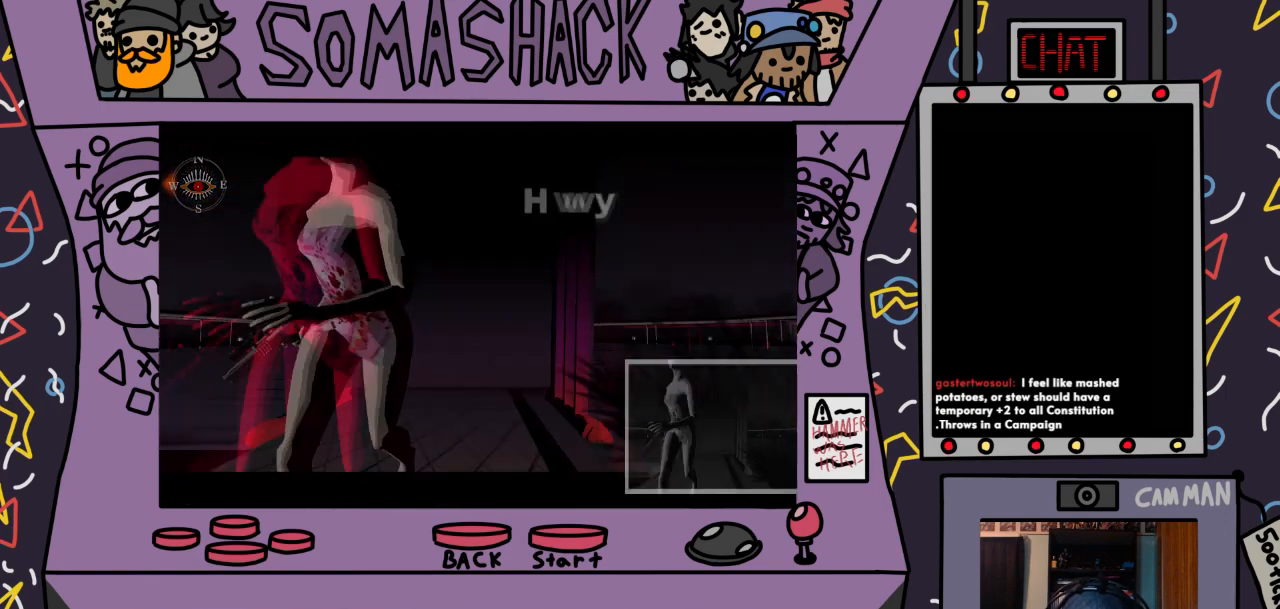
{"buttons": ["CROSS"], "left_stick": "center", "right_stick": "center", "events": []}
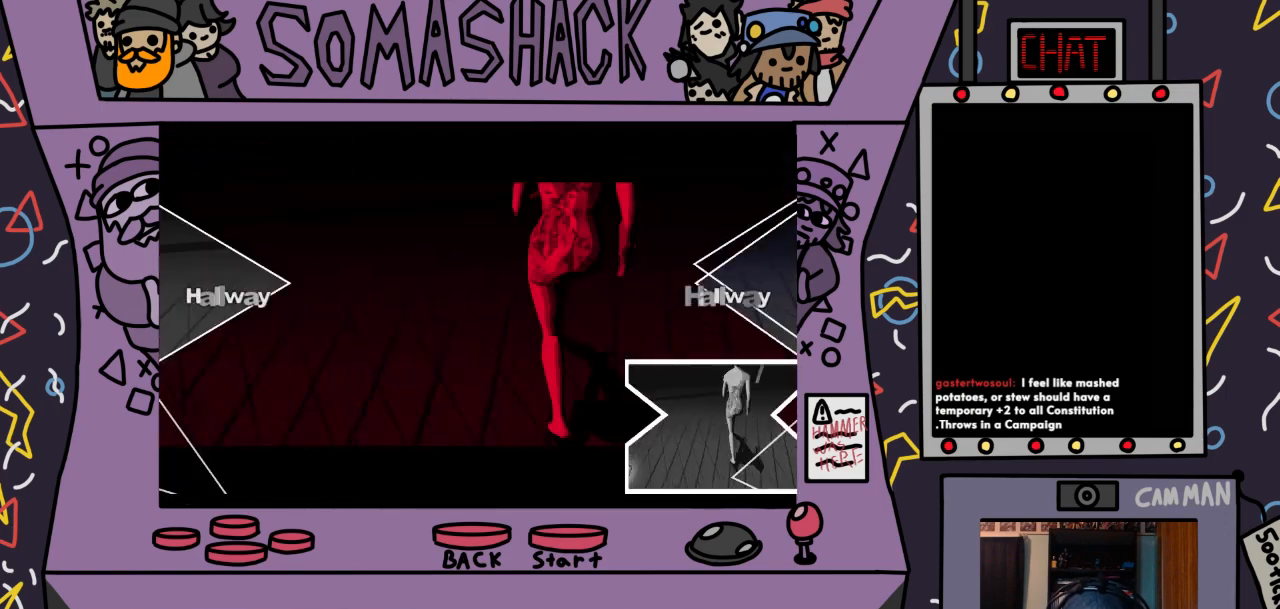
{"buttons": ["CROSS"], "left_stick": "up-right", "right_stick": "center", "events": [[33, "CROSS", "up"], [367, "left_stick", "up-right"], [400, "CROSS", "down"]]}
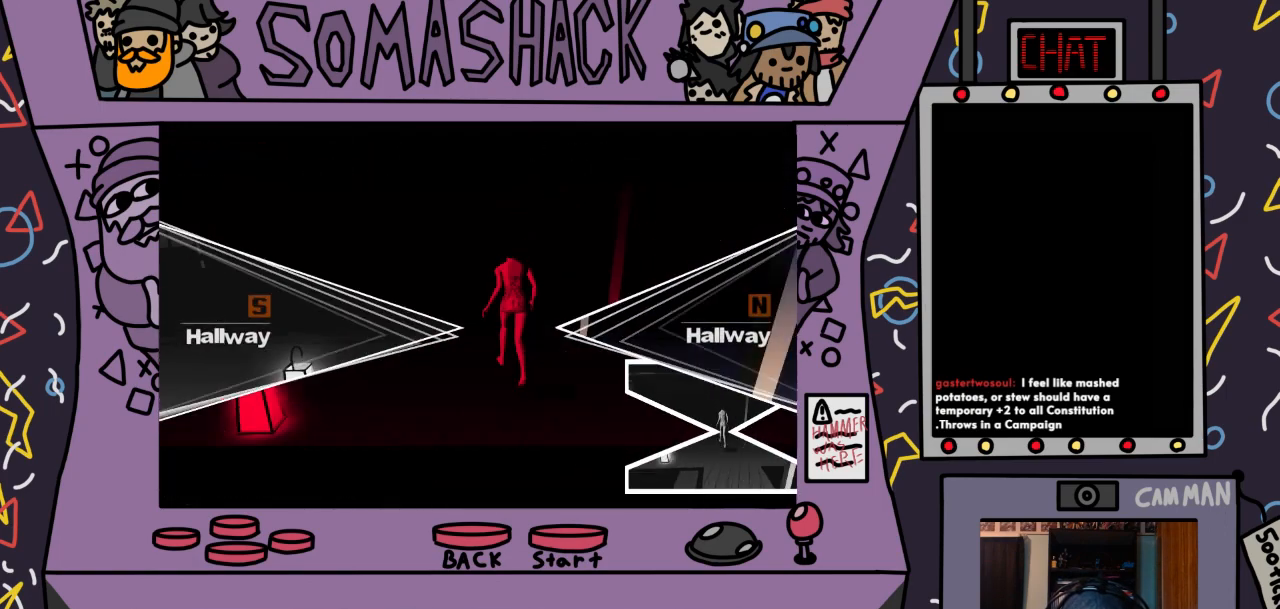
{"buttons": ["CROSS"], "left_stick": "right", "right_stick": "center", "events": [[300, "left_stick", "right"]]}
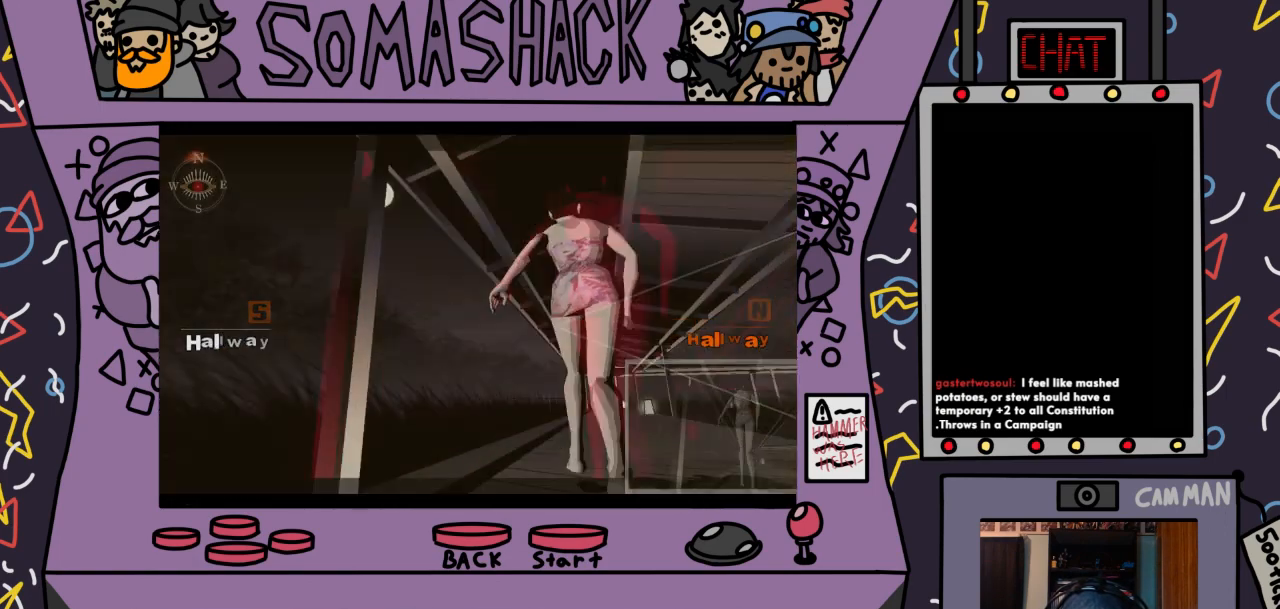
{"buttons": ["CROSS"], "left_stick": "center", "right_stick": "center", "events": [[133, "left_stick", "center"]]}
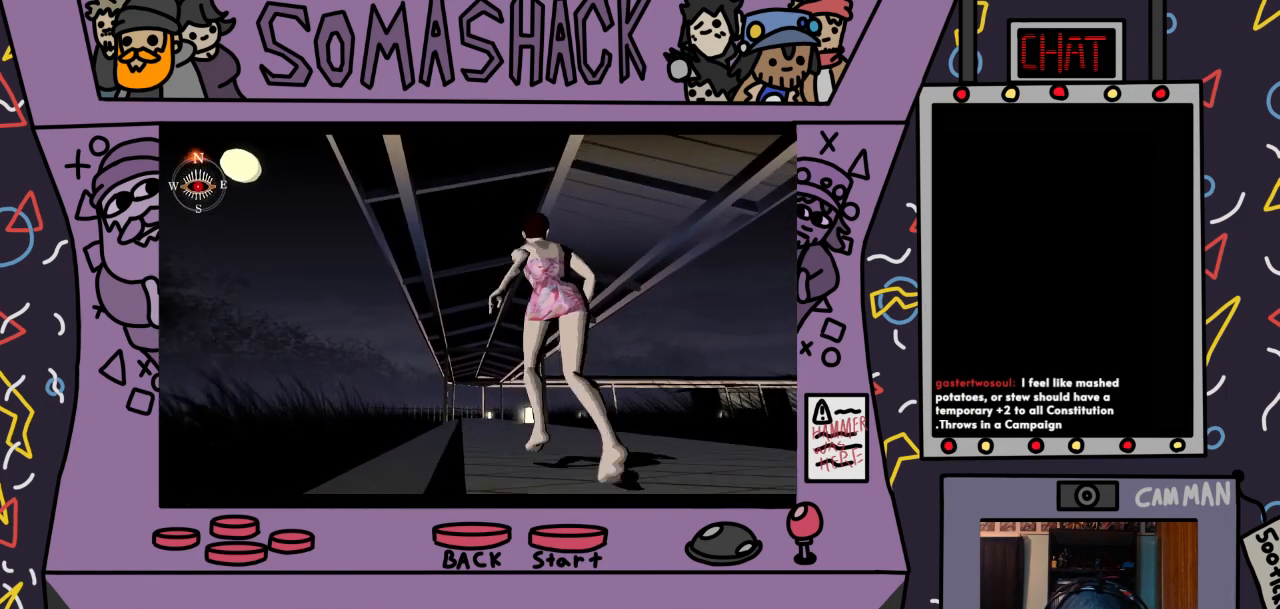
{"buttons": ["CROSS"], "left_stick": "up", "right_stick": "center", "events": [[500, "left_stick", "up"]]}
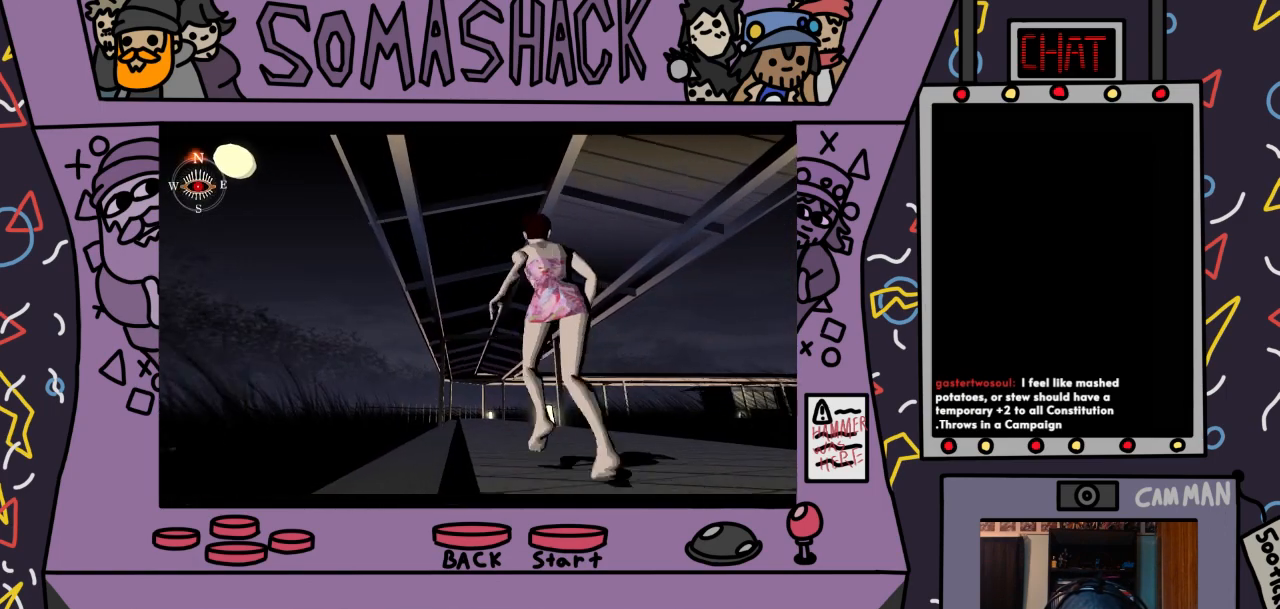
{"buttons": ["CROSS"], "left_stick": "center", "right_stick": "center", "events": [[167, "left_stick", "center"]]}
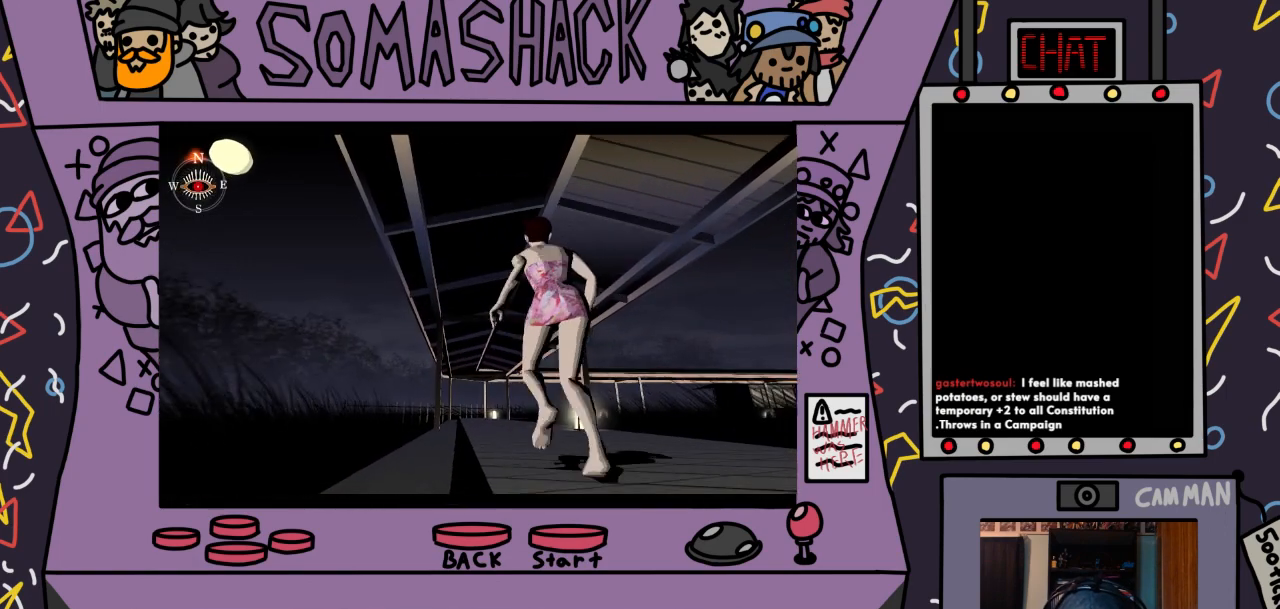
{"buttons": ["CROSS"], "left_stick": "center", "right_stick": "center", "events": [[233, "left_stick", "up"], [400, "left_stick", "center"]]}
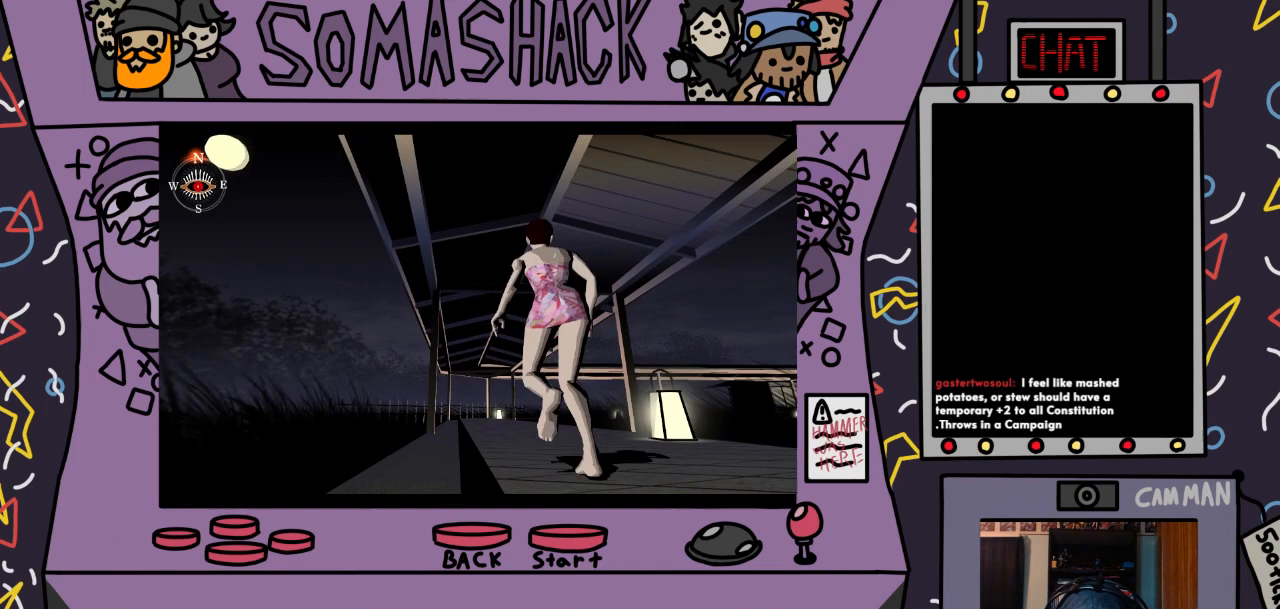
{"buttons": [], "left_stick": "center", "right_stick": "center", "events": [[67, "CROSS", "up"], [200, "SQUARE", "down"], [267, "SQUARE", "up"]]}
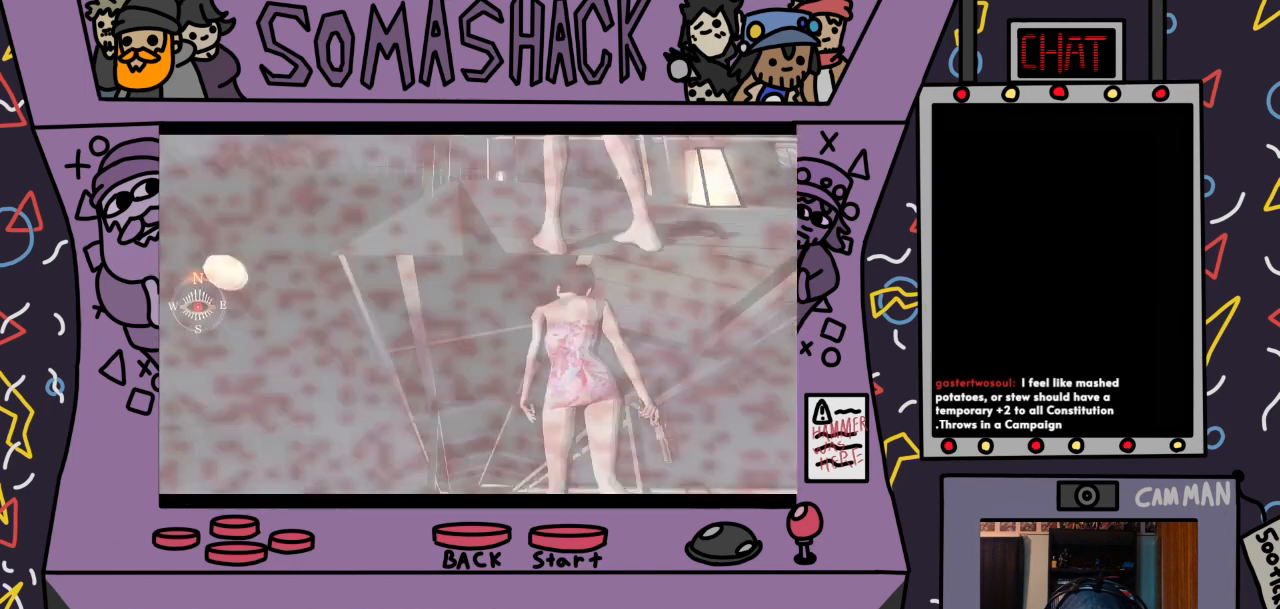
{"buttons": [], "left_stick": "center", "right_stick": "center", "events": []}
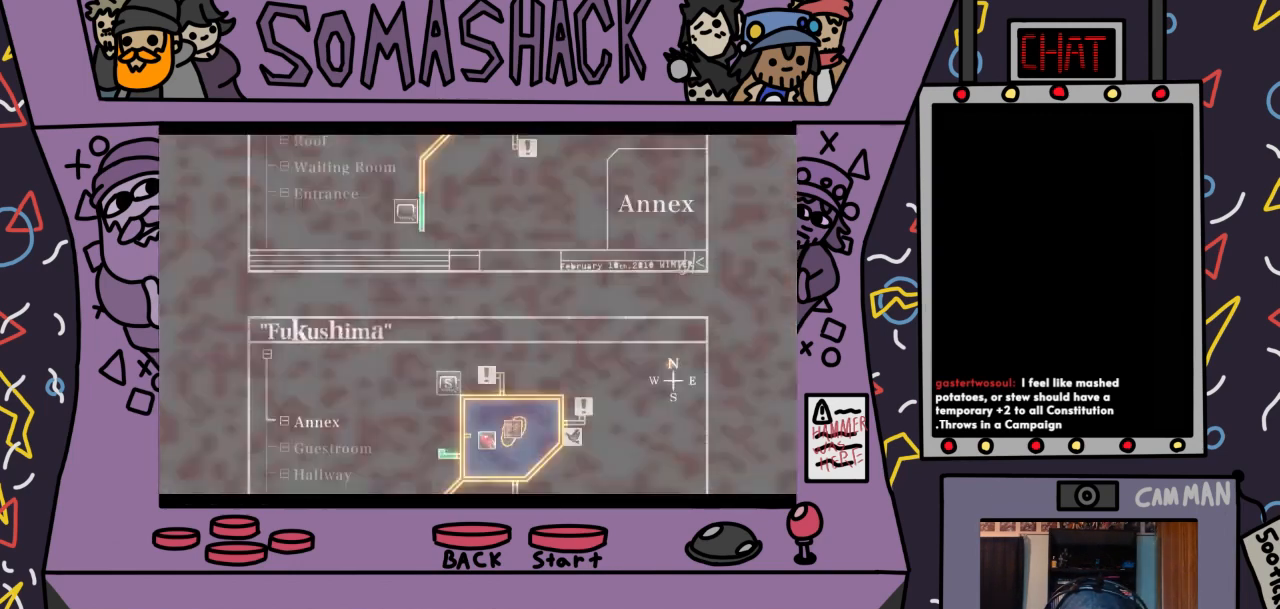
{"buttons": [], "left_stick": "right", "right_stick": "center", "events": [[400, "left_stick", "right"]]}
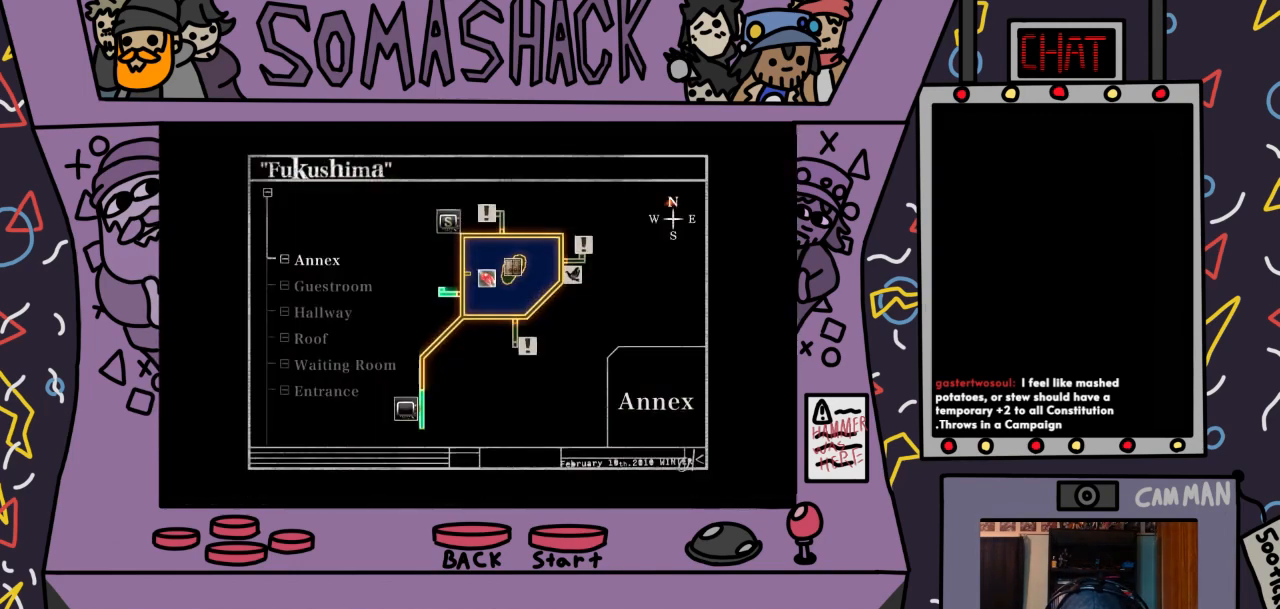
{"buttons": [], "left_stick": "center", "right_stick": "center", "events": [[33, "left_stick", "center"]]}